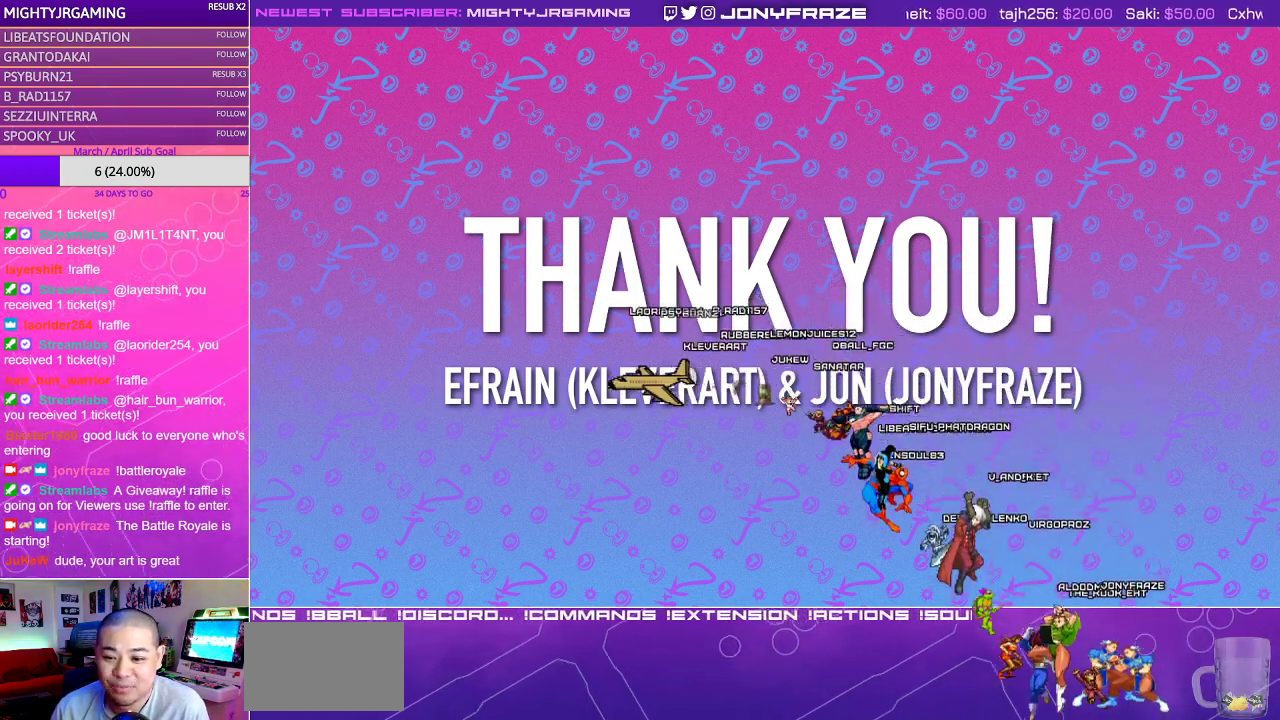
Gameplay with a controller (arcade stick); each line is a JSON object with the inputs held at the frame after it. "events" lists button and stick changes between this image and that frame as [ms after this image, input, new state], when the widget could be followed in between. Not read: L3 R3.
{"buttons": [], "left_stick": "down", "events": []}
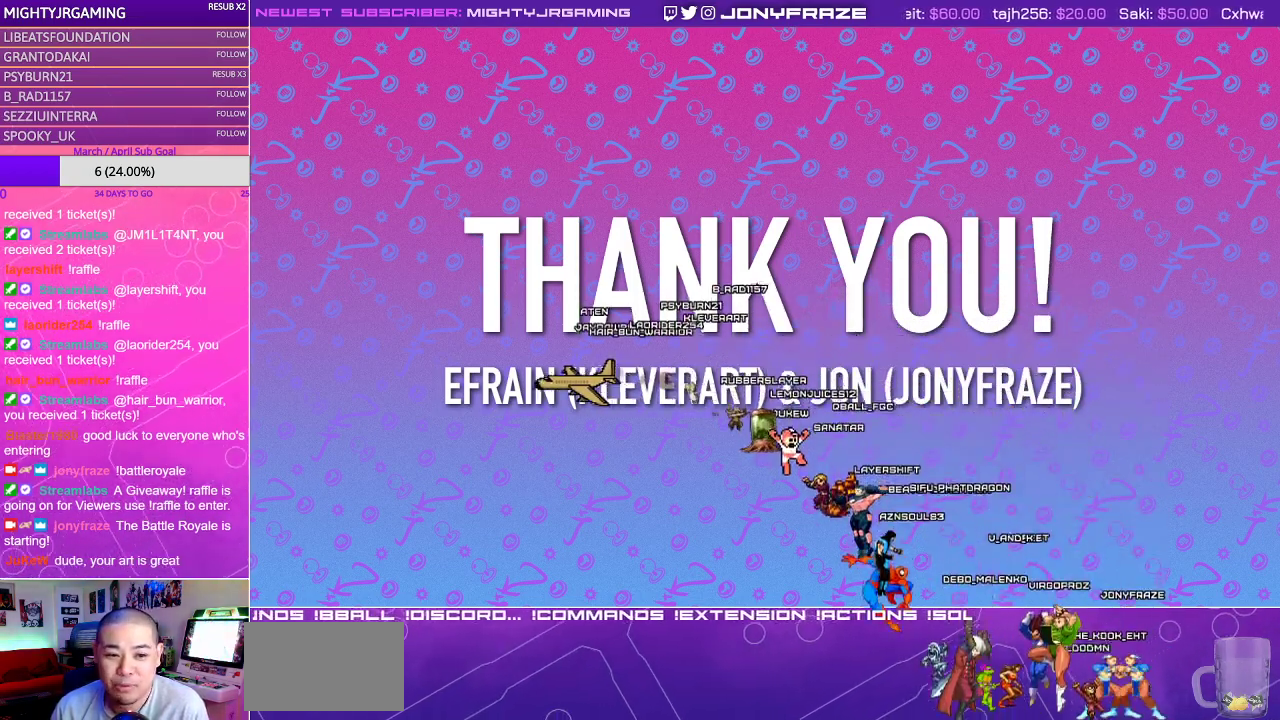
{"buttons": [], "left_stick": "down", "events": []}
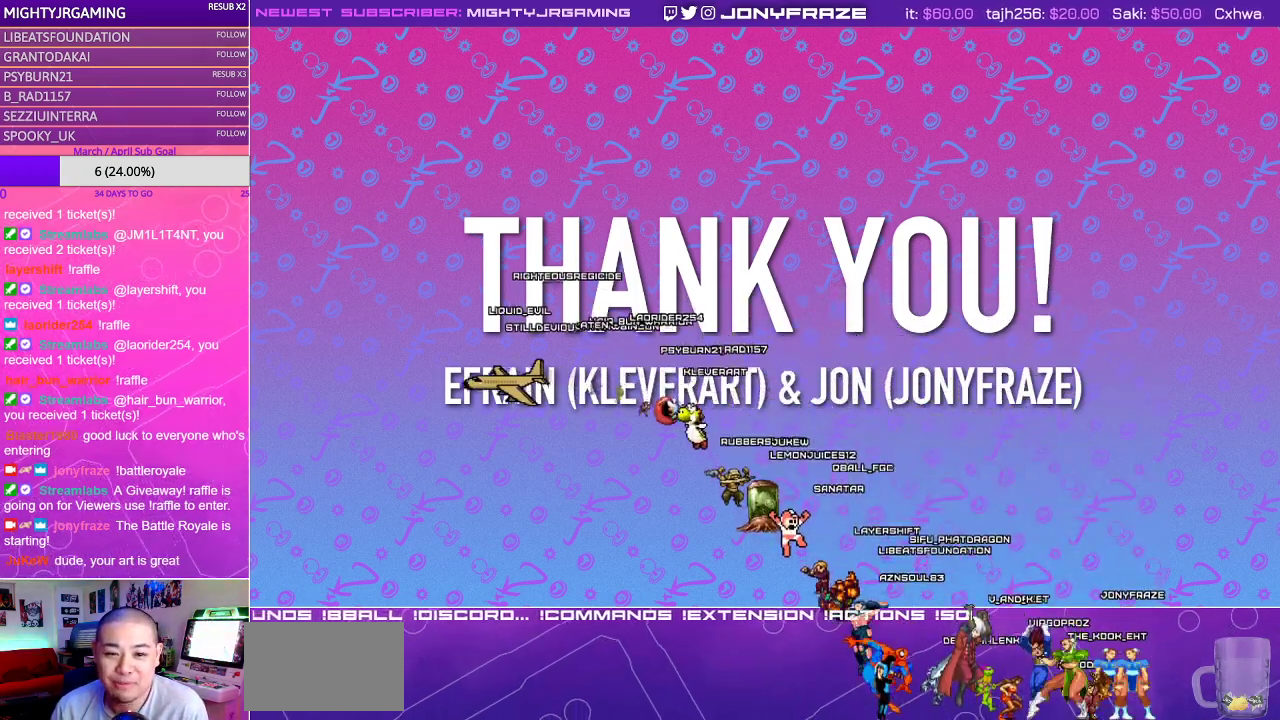
{"buttons": [], "left_stick": "down", "events": []}
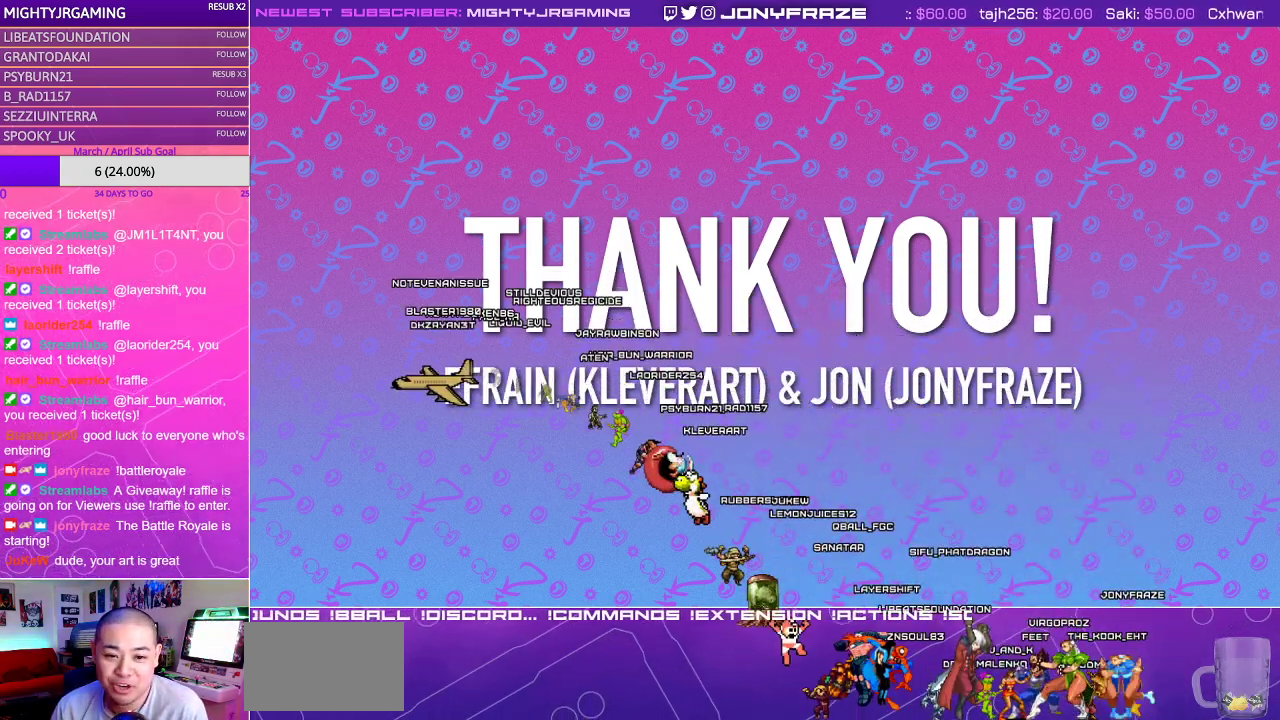
{"buttons": [], "left_stick": "down", "events": []}
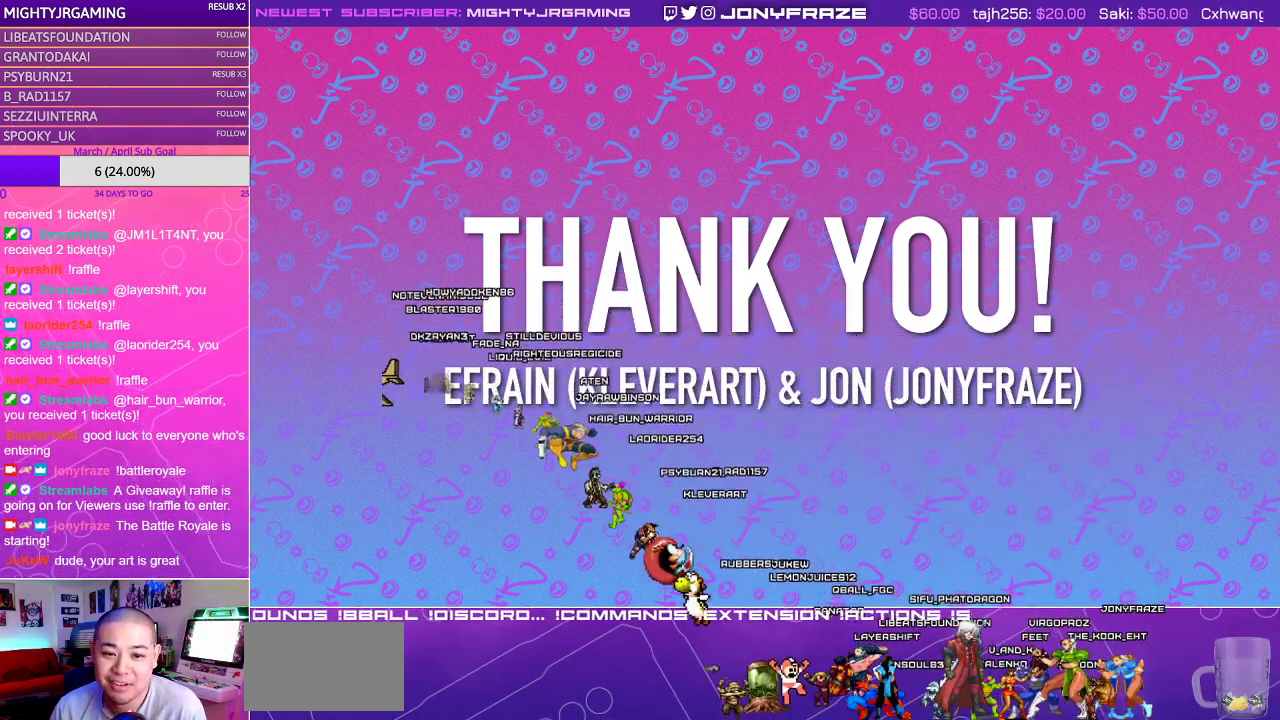
{"buttons": [], "left_stick": "down"}
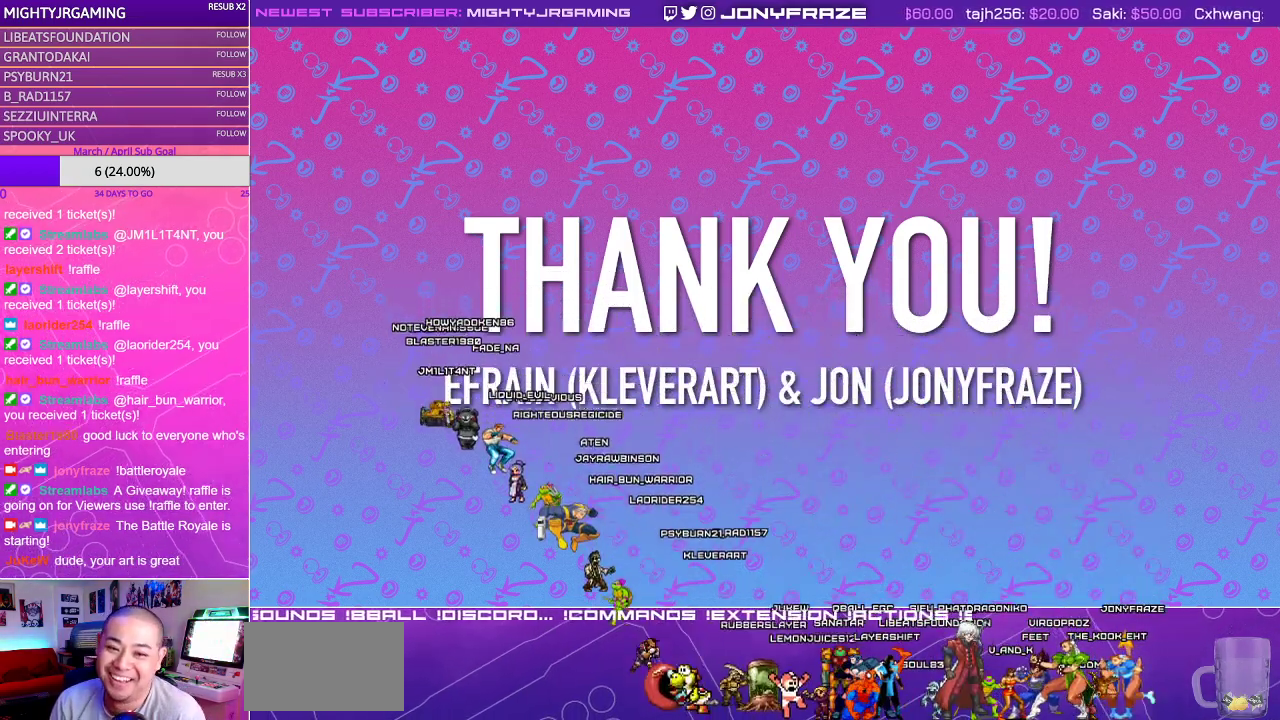
{"buttons": [], "left_stick": "down", "events": []}
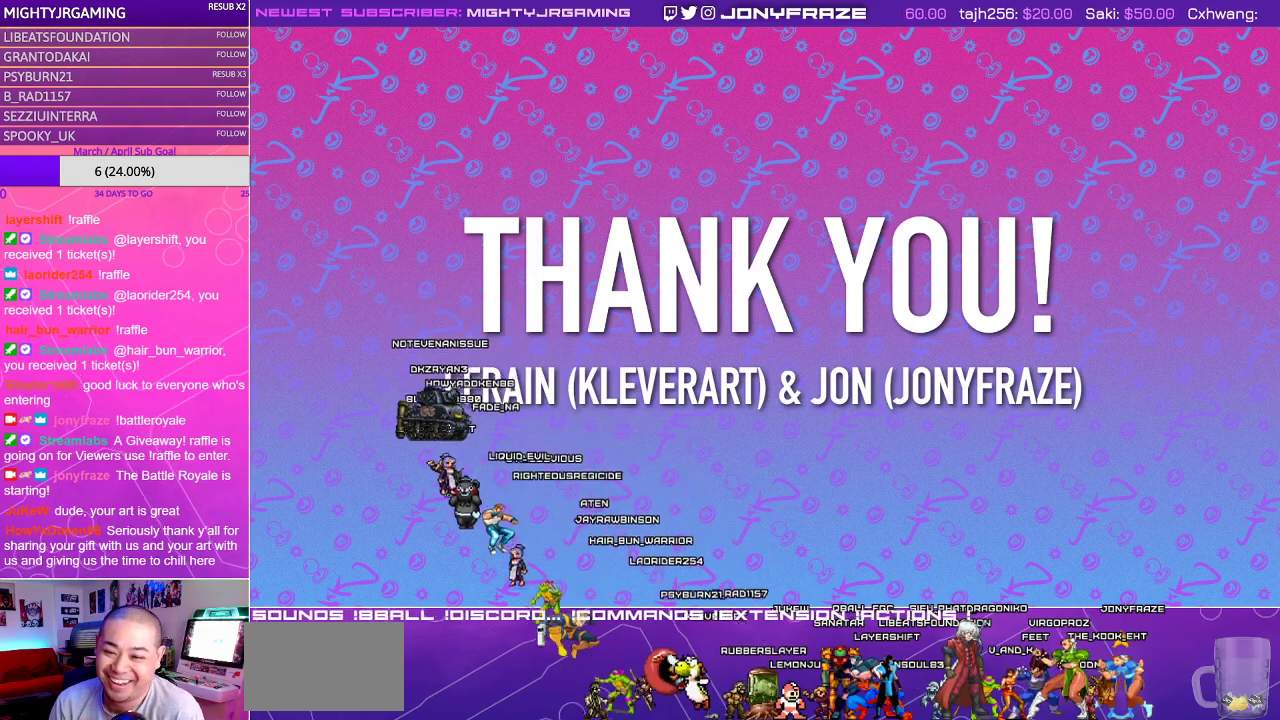
{"buttons": [], "left_stick": "down", "events": []}
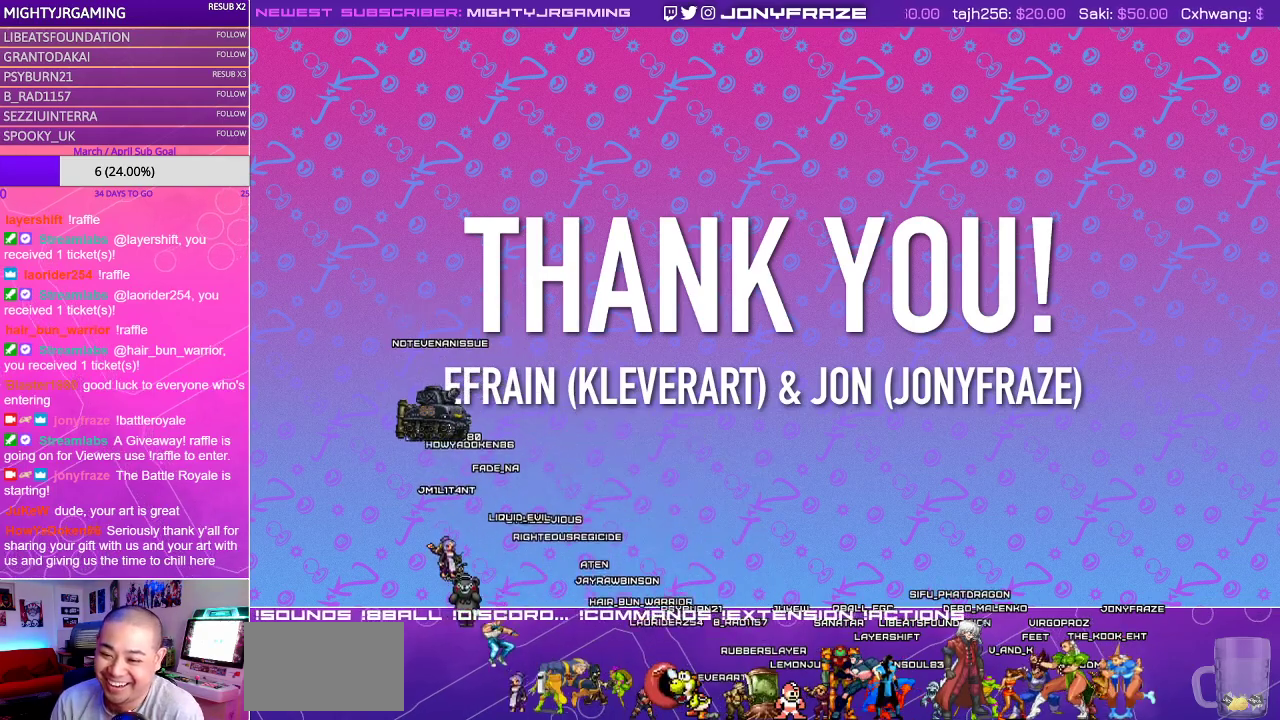
{"buttons": [], "left_stick": "down", "events": []}
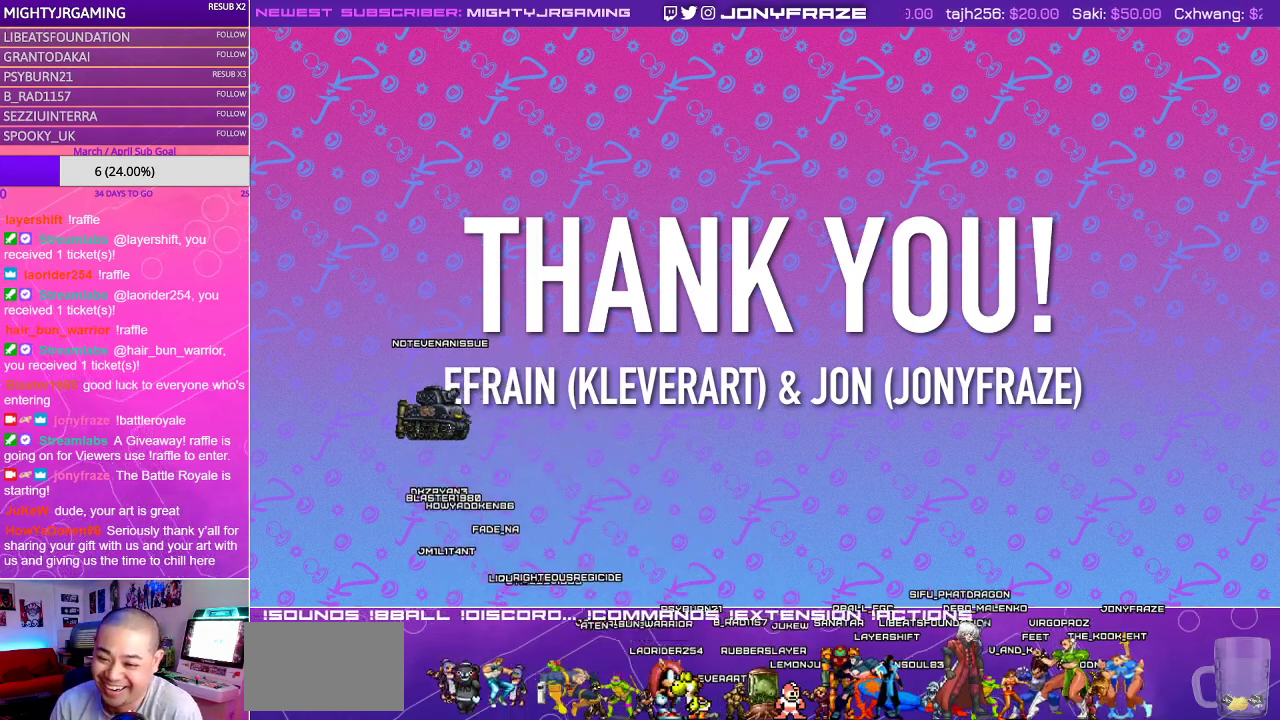
{"buttons": [], "left_stick": "down", "events": []}
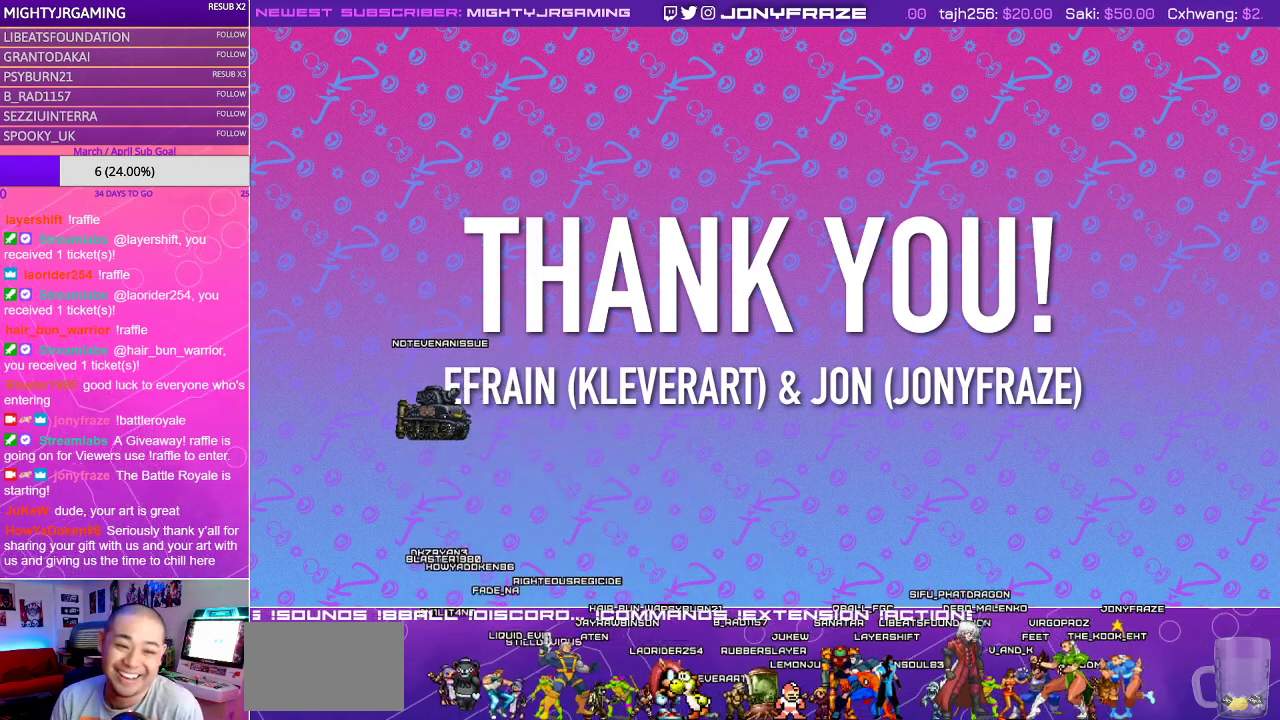
{"buttons": [], "left_stick": "down", "events": []}
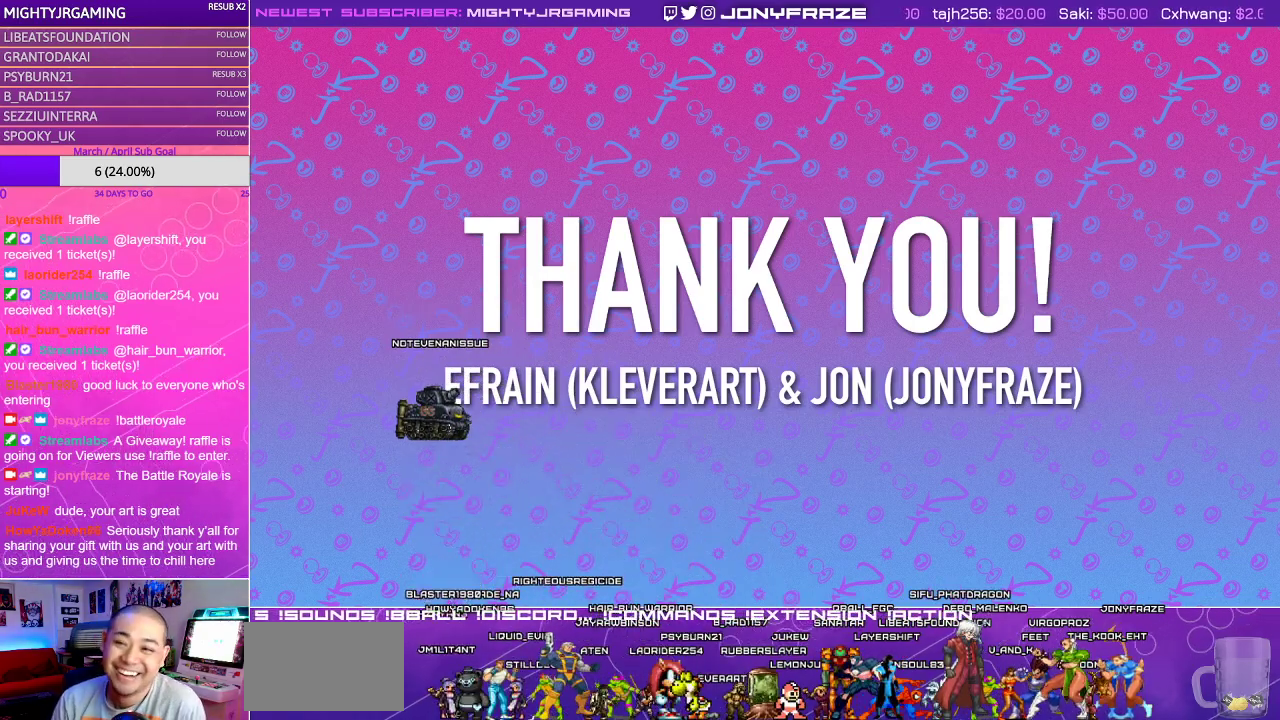
{"buttons": [], "left_stick": "down", "events": []}
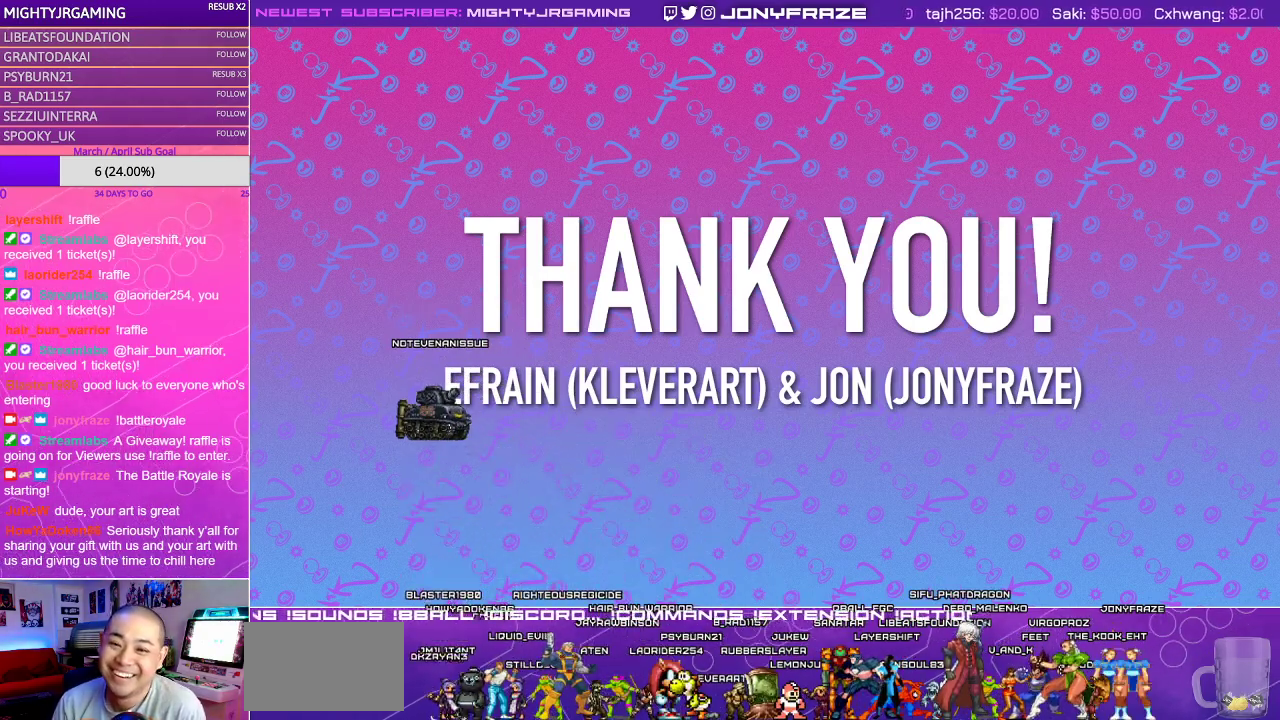
{"buttons": [], "left_stick": "down", "events": []}